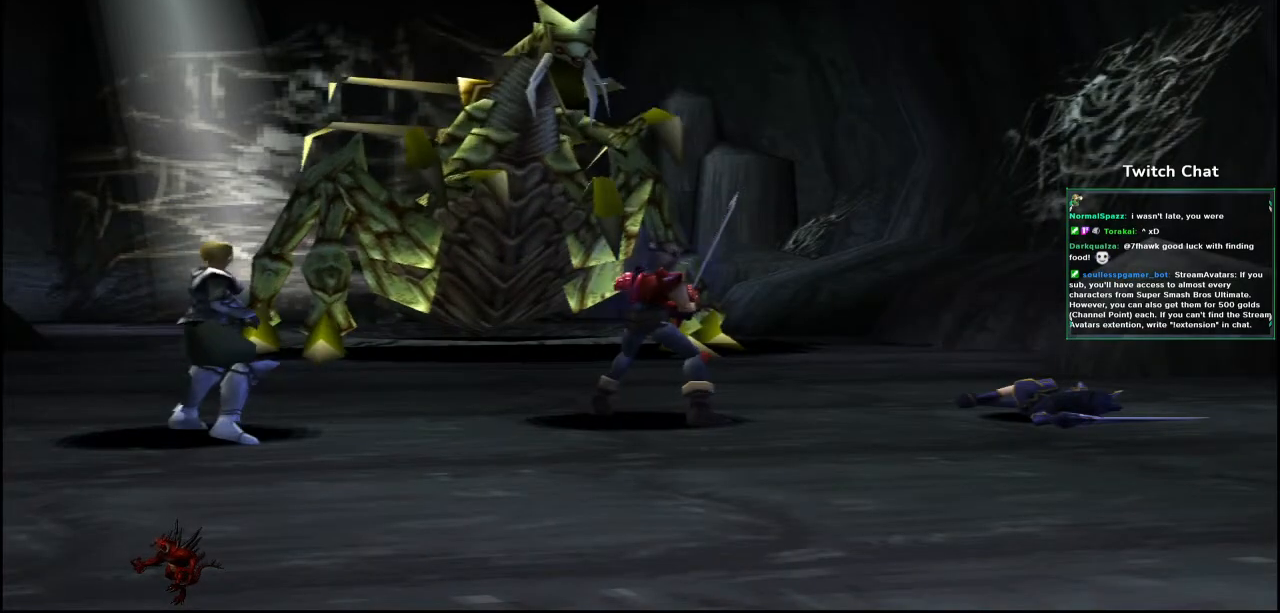
Gameplay with a controller (PlayStation layout); each line is a JSON object with the inputs held at the frame after it. "events" lists button and stick changes between this image and that frame as [ms after this image, input, new state], when the widget could be followed in between.
{"buttons": [], "left_stick": "center", "right_stick": "center", "events": []}
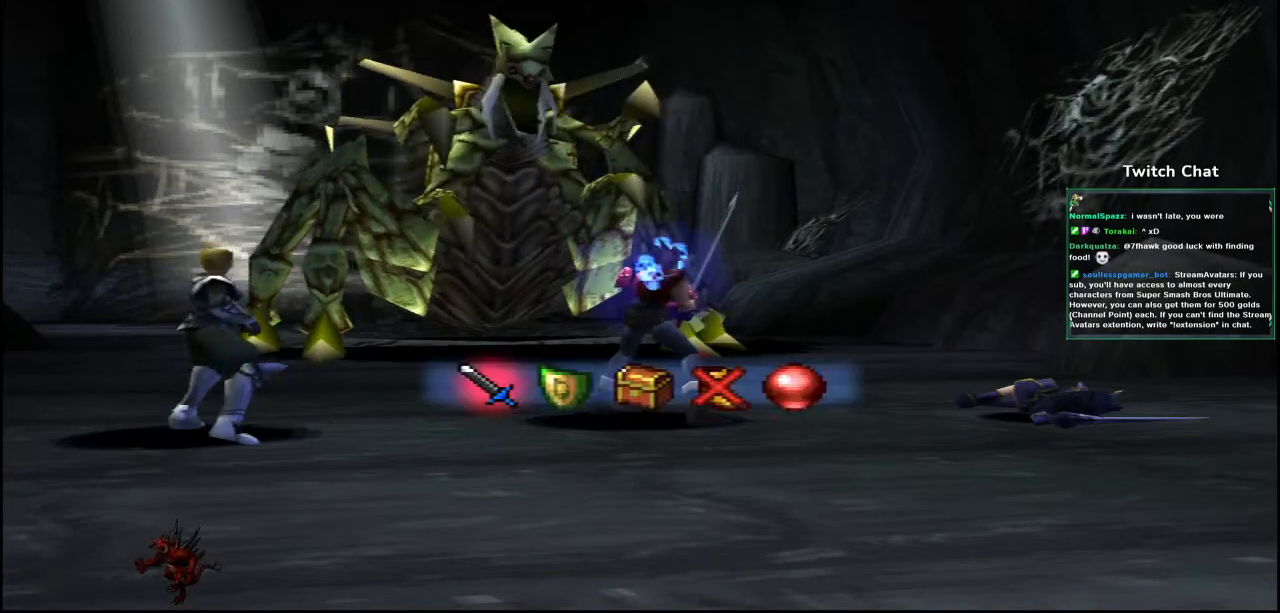
{"buttons": [], "left_stick": "center", "right_stick": "center", "events": [[417, "DPAD_RIGHT", "down"], [500, "DPAD_RIGHT", "up"]]}
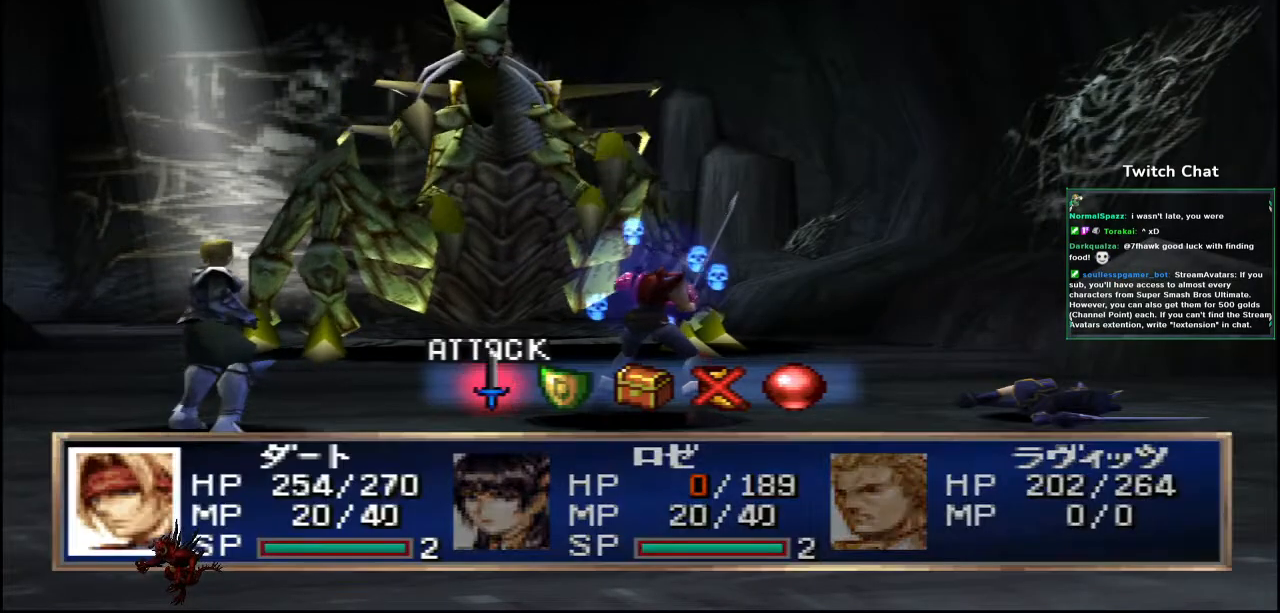
{"buttons": [], "left_stick": "center", "right_stick": "center", "events": []}
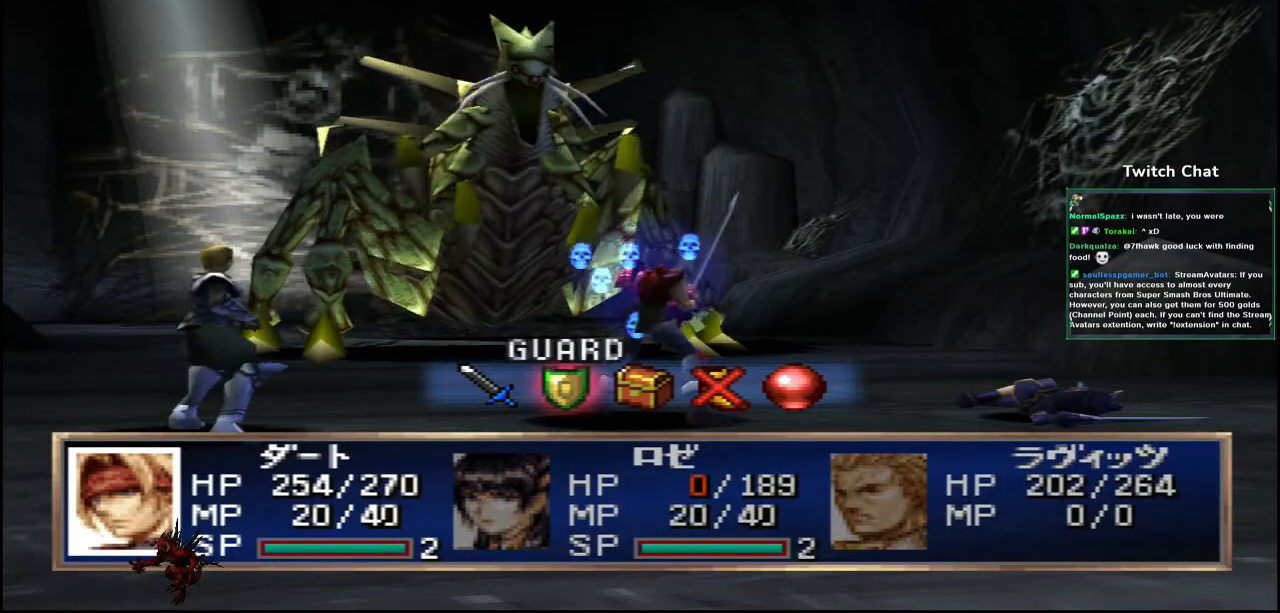
{"buttons": [], "left_stick": "center", "right_stick": "center", "events": [[17, "CIRCLE", "down"], [83, "CIRCLE", "up"], [133, "CIRCLE", "down"], [200, "CIRCLE", "up"]]}
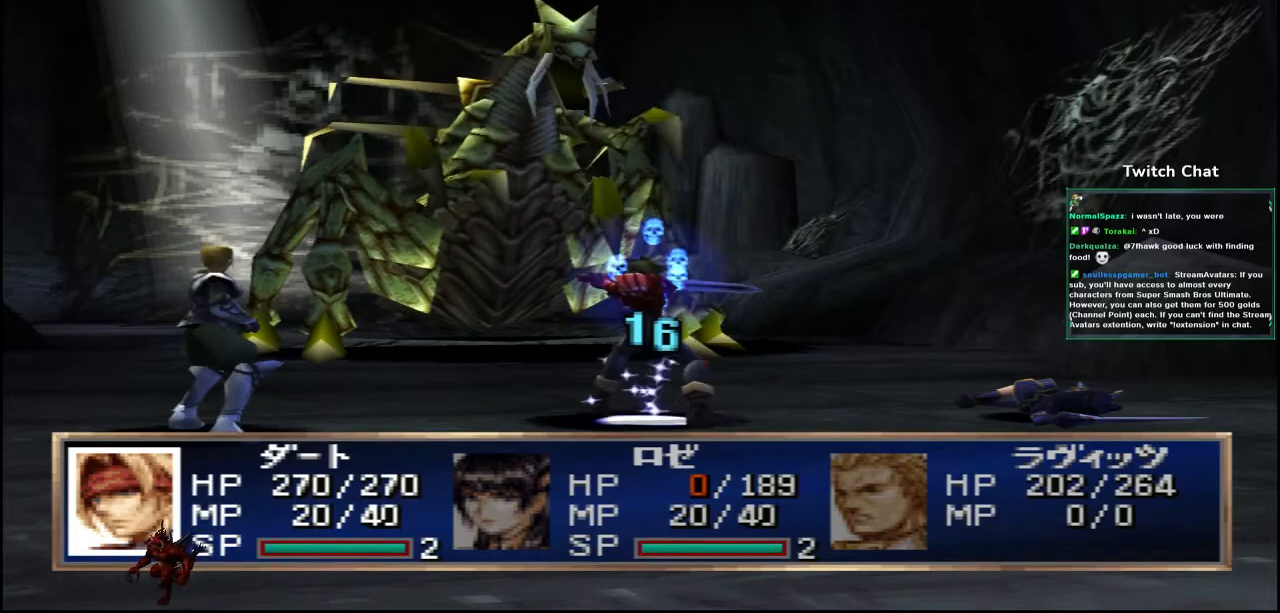
{"buttons": [], "left_stick": "center", "right_stick": "center", "events": []}
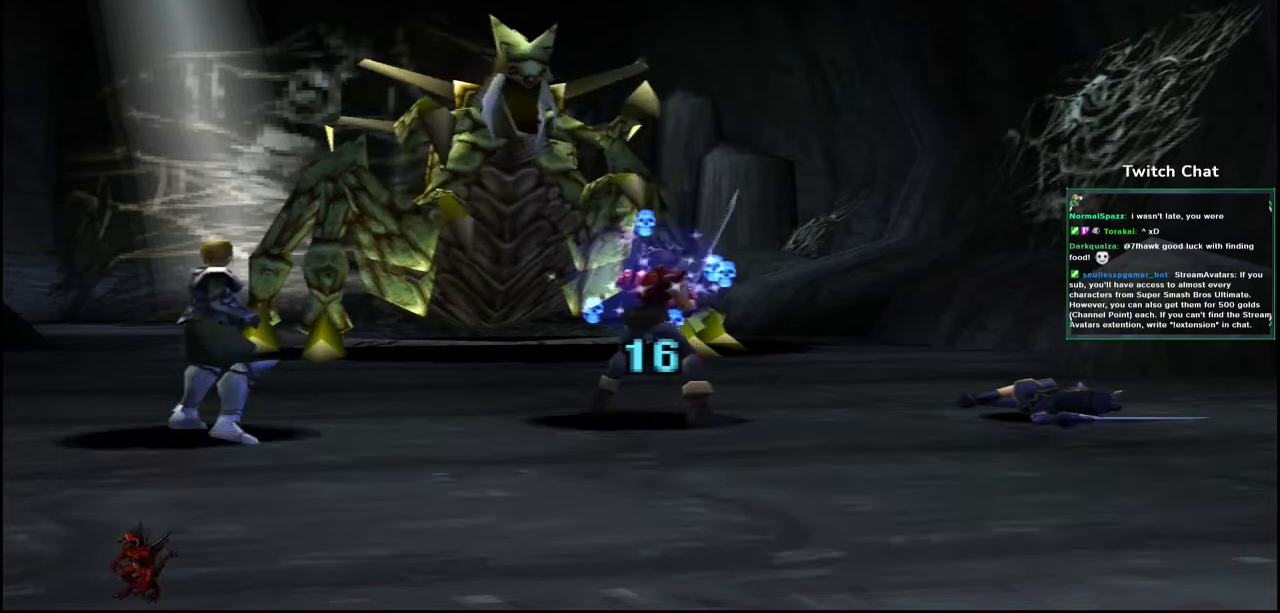
{"buttons": [], "left_stick": "center", "right_stick": "center", "events": []}
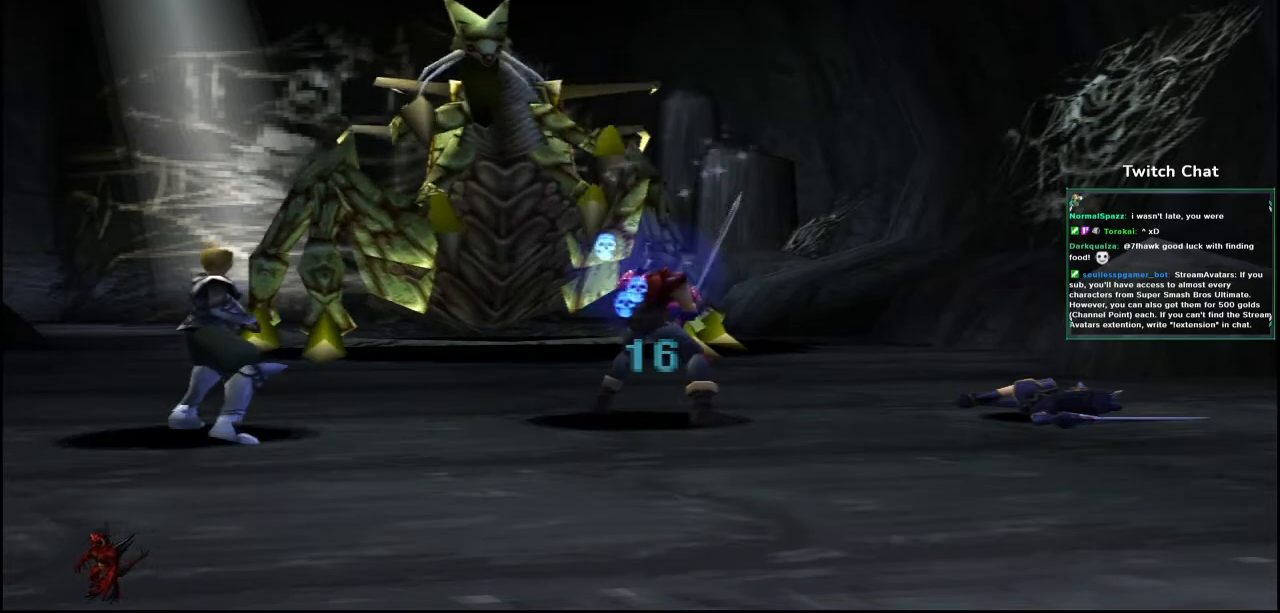
{"buttons": [], "left_stick": "center", "right_stick": "center", "events": []}
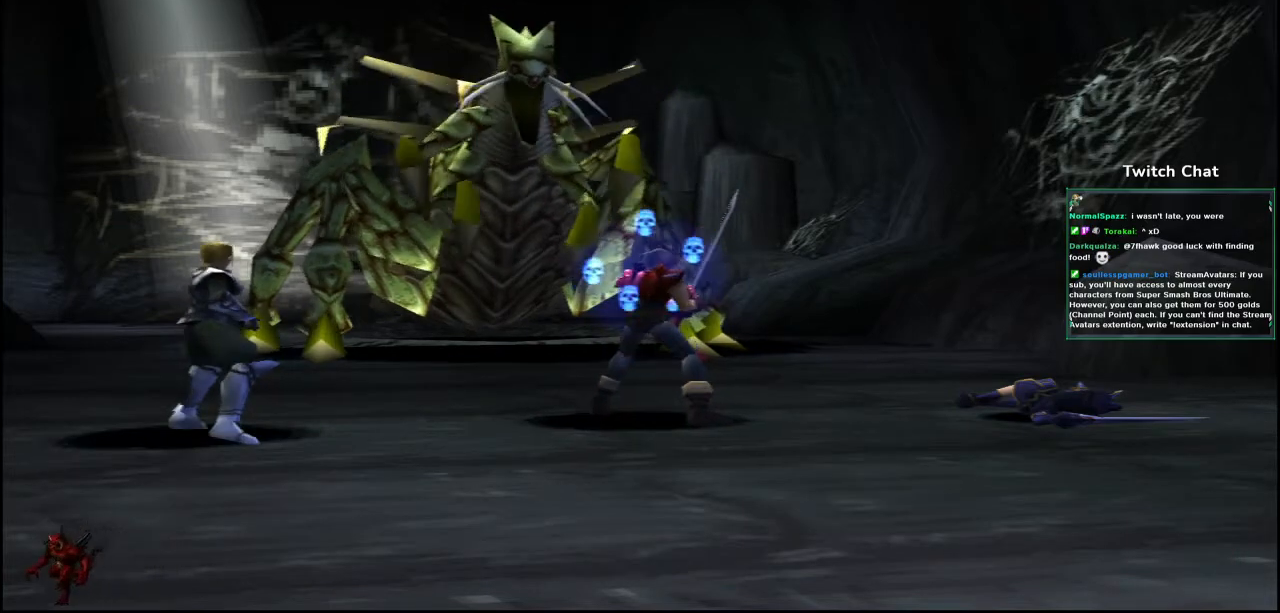
{"buttons": [], "left_stick": "center", "right_stick": "center", "events": []}
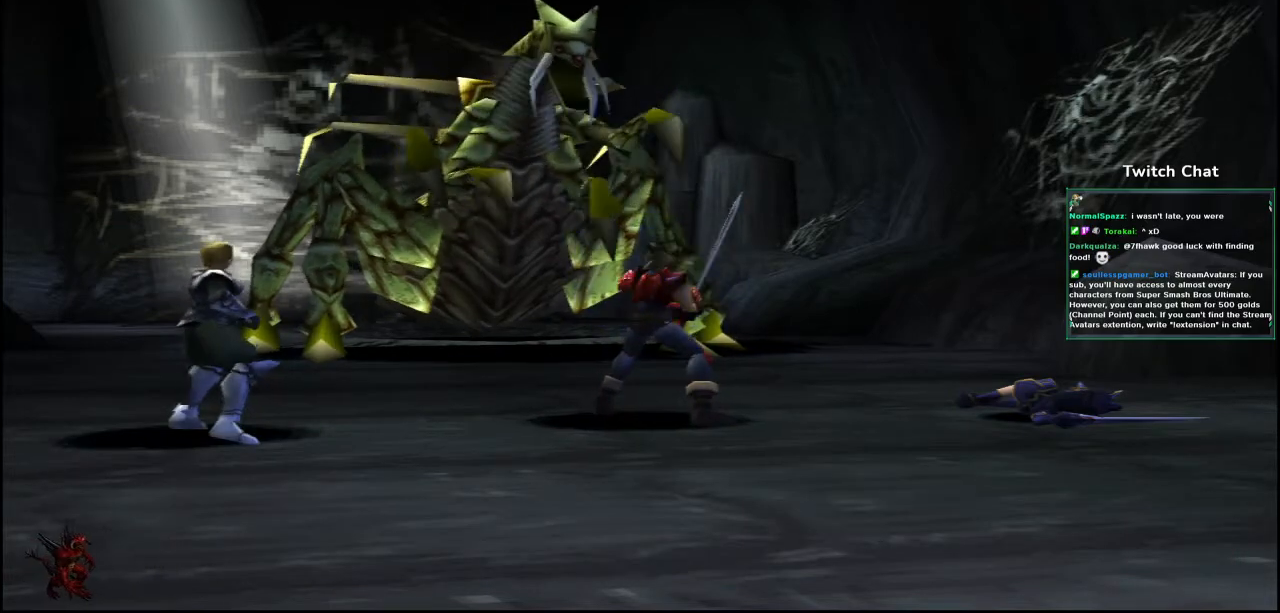
{"buttons": [], "left_stick": "center", "right_stick": "center", "events": []}
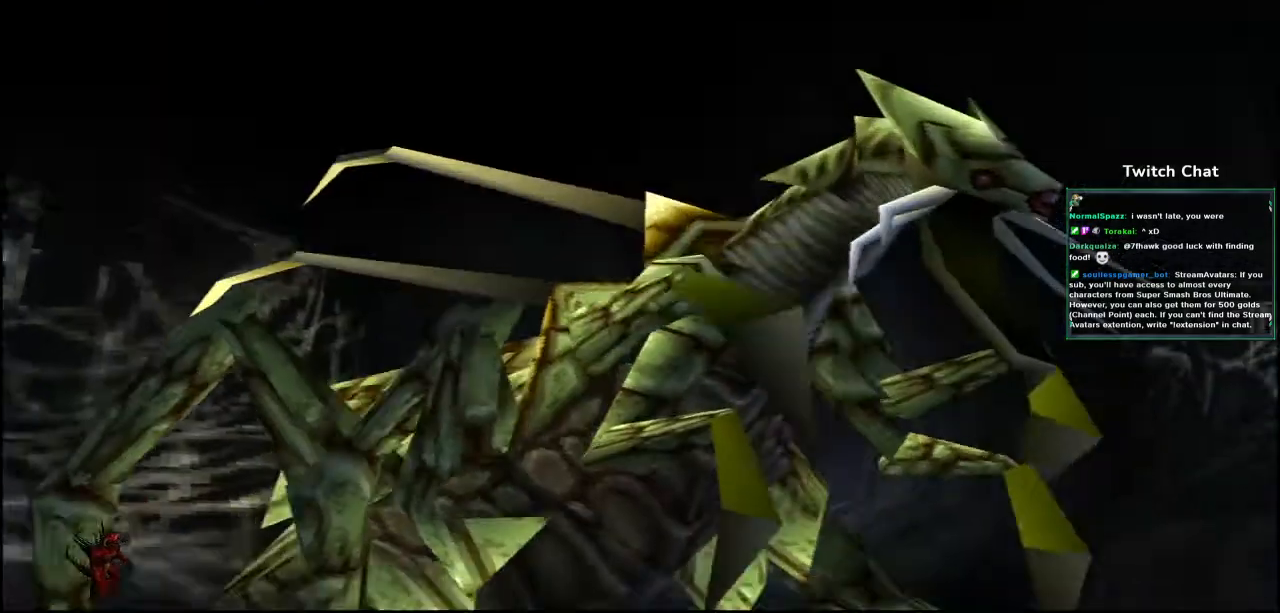
{"buttons": [], "left_stick": "center", "right_stick": "left", "events": [[300, "right_stick", "left"]]}
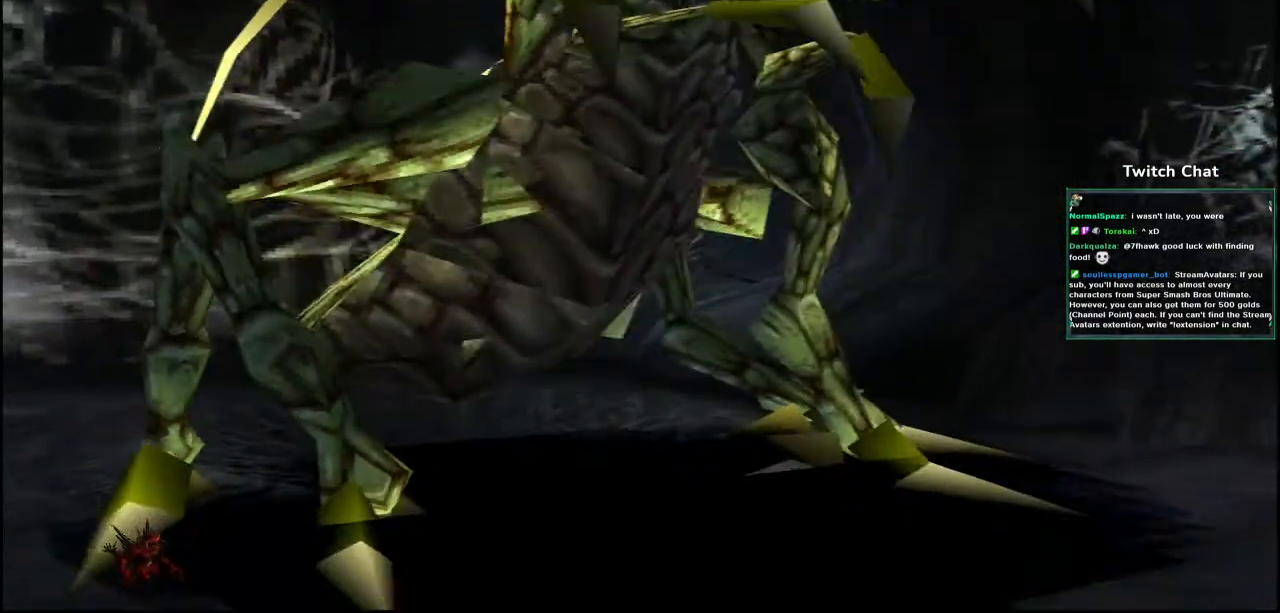
{"buttons": [], "left_stick": "center", "right_stick": "right", "events": [[200, "right_stick", "right"]]}
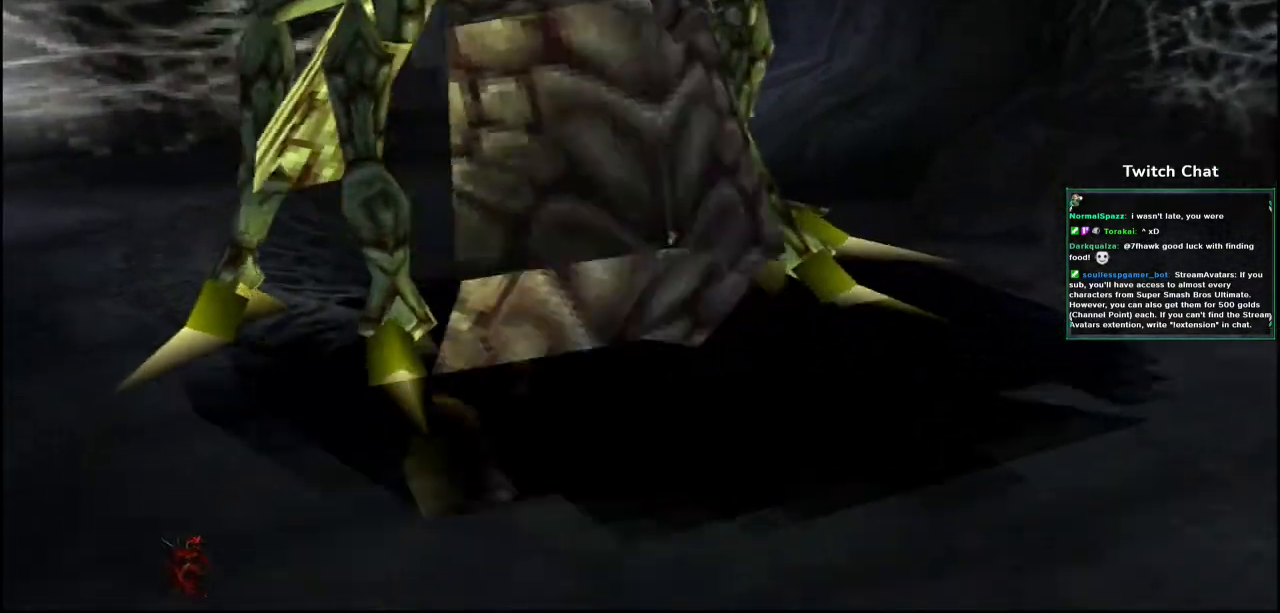
{"buttons": [], "left_stick": "center", "right_stick": "right"}
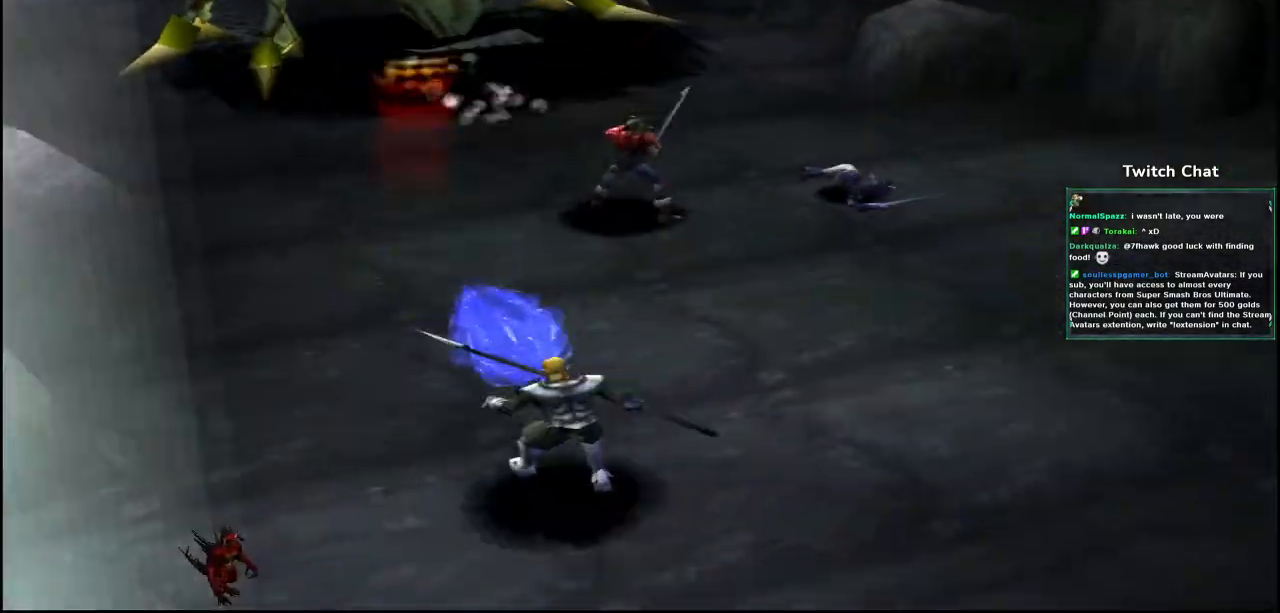
{"buttons": ["R2"], "left_stick": "center", "right_stick": "center"}
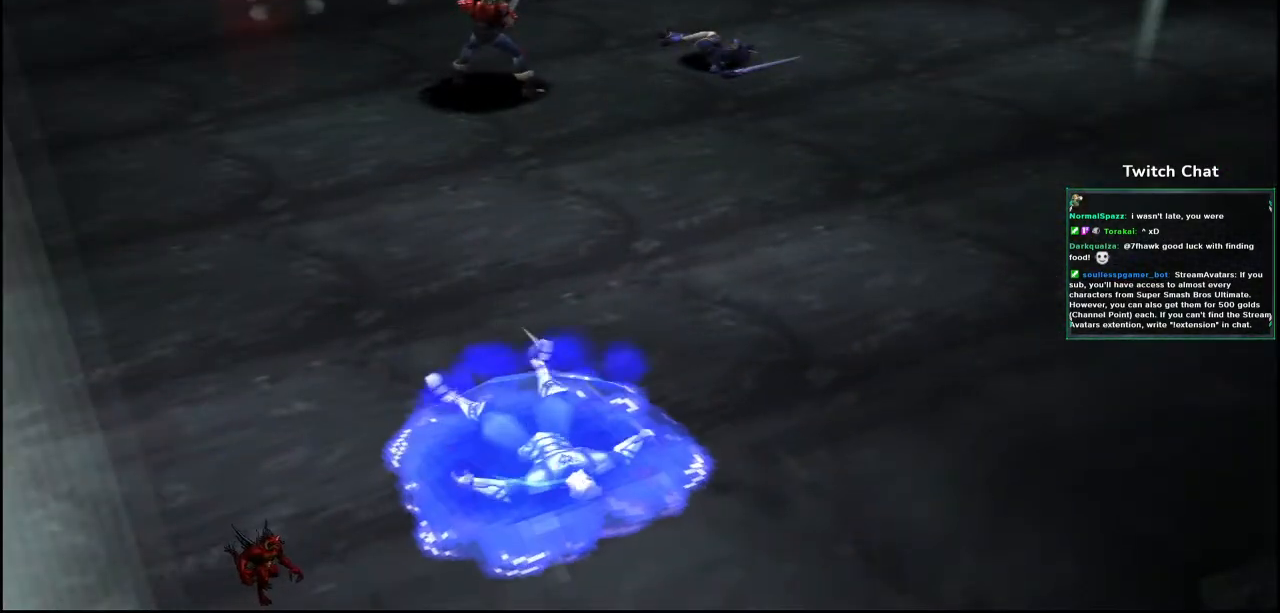
{"buttons": [], "left_stick": "center", "right_stick": "center", "events": [[217, "R2", "up"]]}
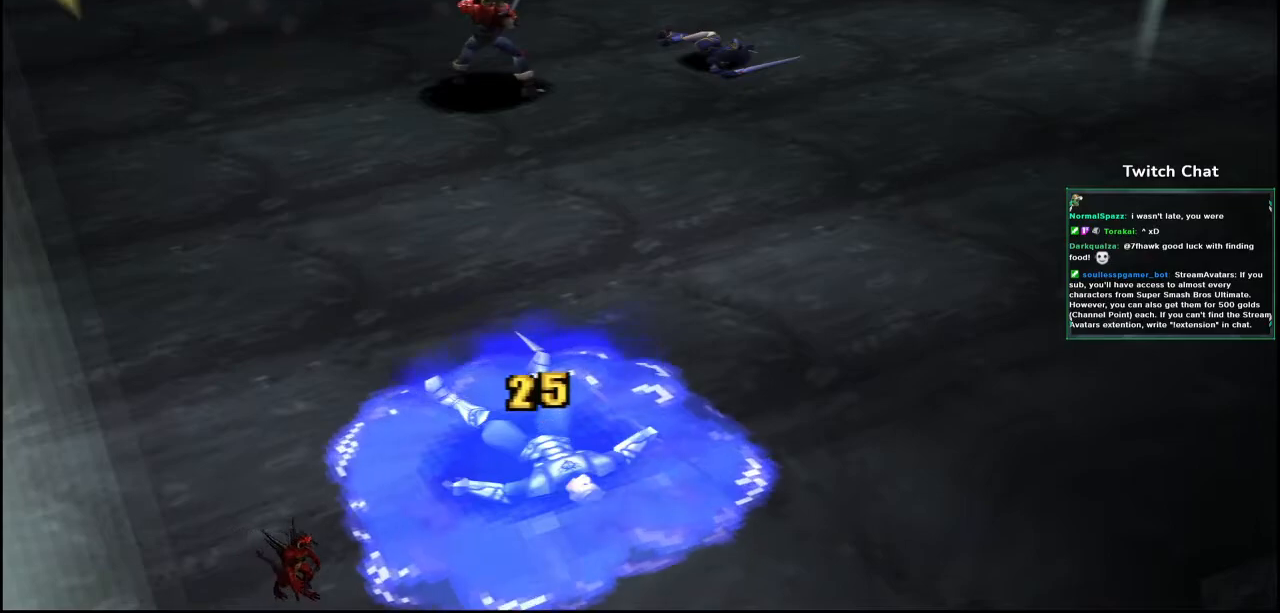
{"buttons": [], "left_stick": "center", "right_stick": "center"}